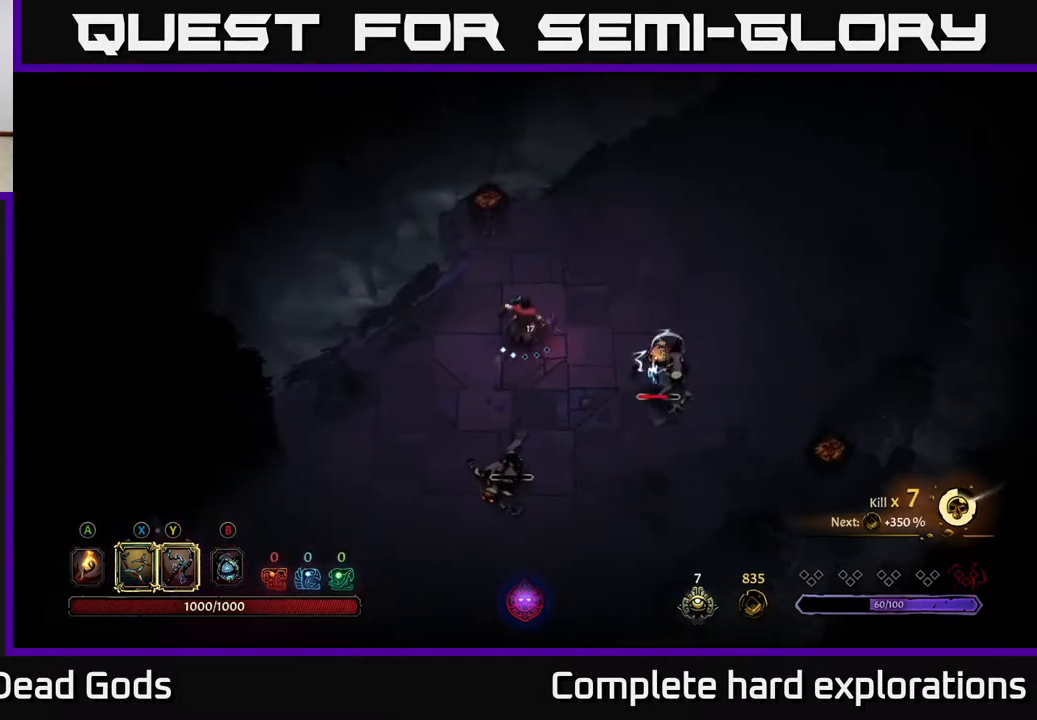
Gameplay with a controller (Xbox layout); each line is a JSON object with the inputs held at the frame after it. "events" lists button and stick changes between this image and that frame as [ms after this image, input, new state], when the widget could be followed in between.
{"buttons": [], "left_stick": "down-right", "right_stick": "center", "events": [[67, "left_stick", "down-right"], [117, "Y", "down"], [183, "Y", "up"]]}
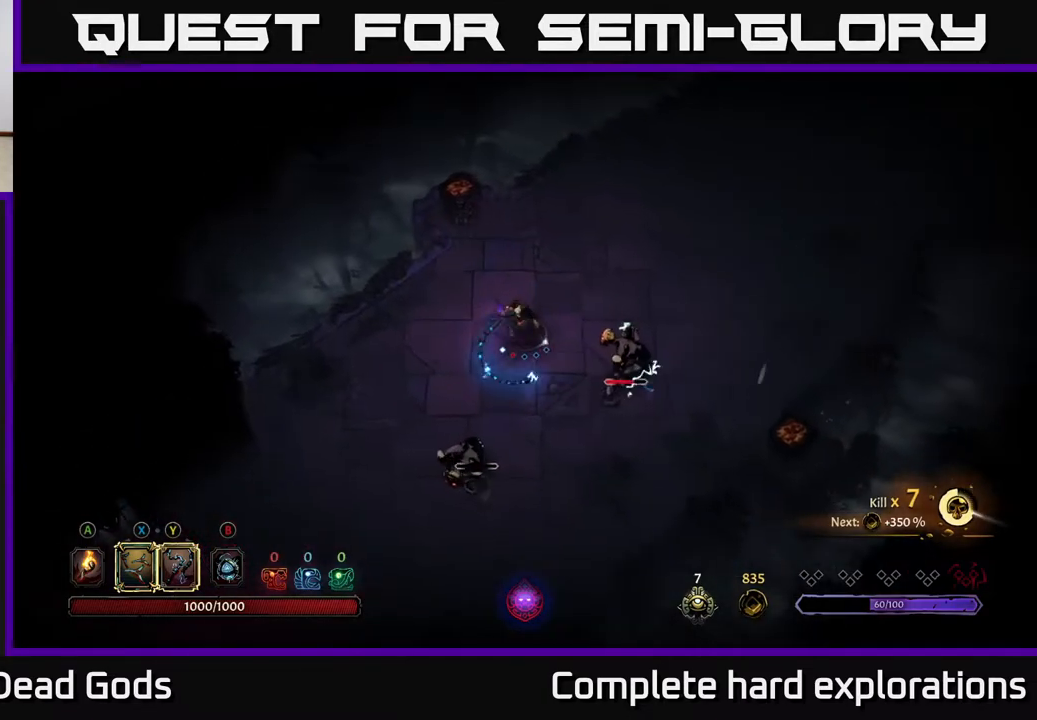
{"buttons": ["X"], "left_stick": "down-right", "right_stick": "center", "events": [[400, "X", "down"]]}
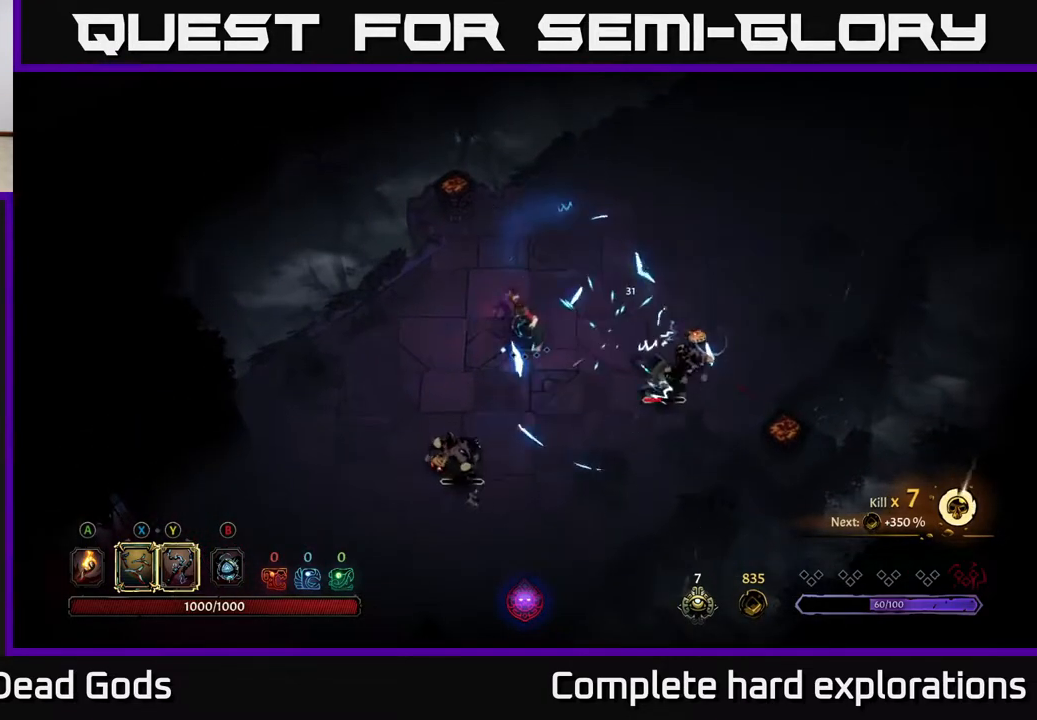
{"buttons": [], "left_stick": "down-right", "right_stick": "center", "events": [[67, "X", "up"], [300, "X", "down"], [467, "X", "up"]]}
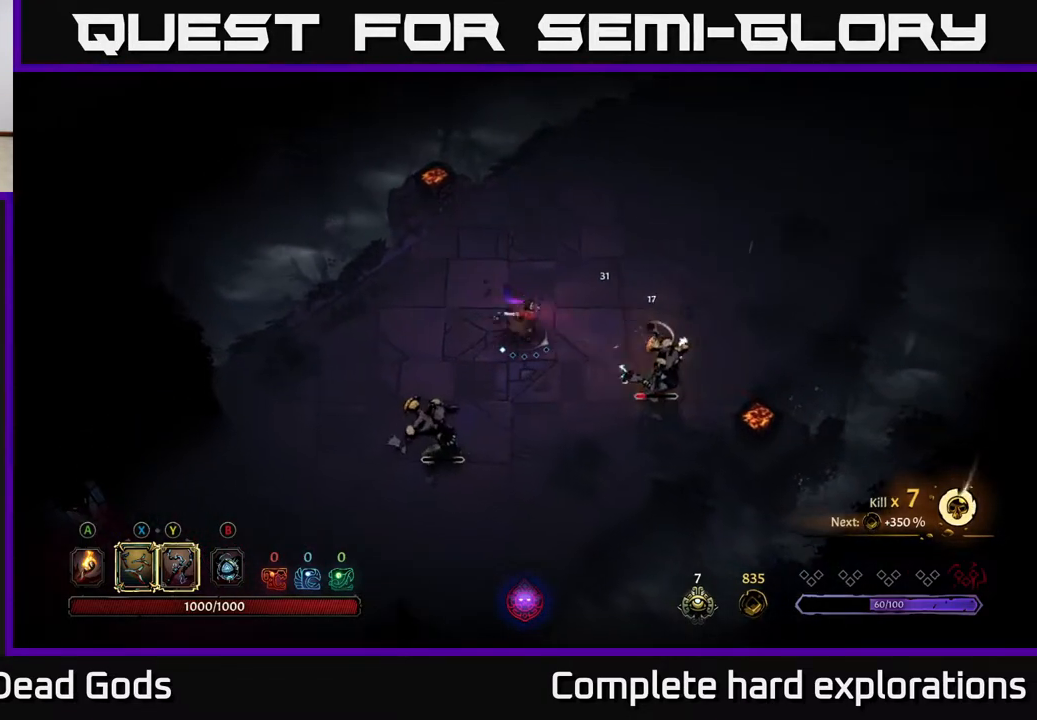
{"buttons": [], "left_stick": "center", "right_stick": "center", "events": [[33, "X", "down"], [167, "X", "up"], [333, "left_stick", "center"]]}
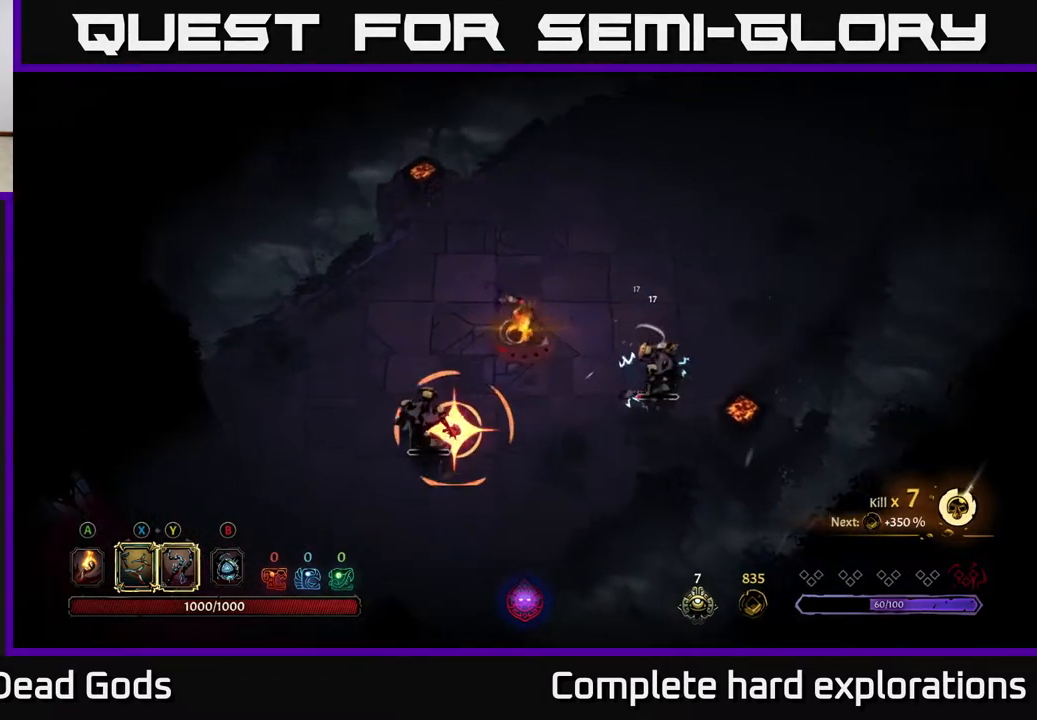
{"buttons": [], "left_stick": "down-left", "right_stick": "center", "events": [[167, "left_stick", "down-left"]]}
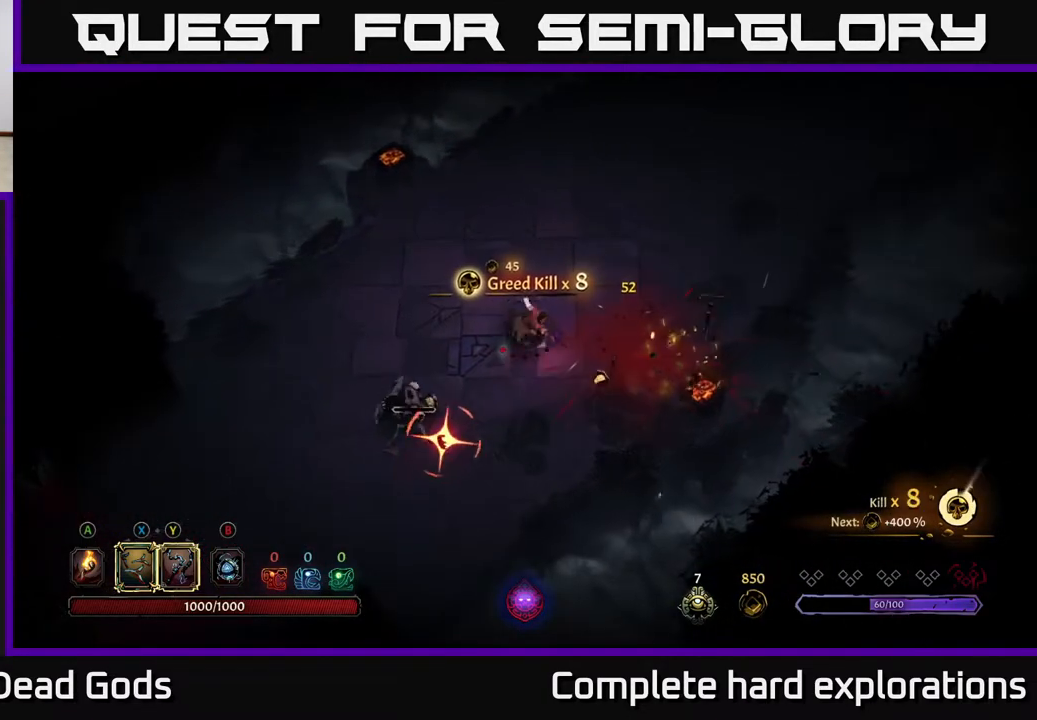
{"buttons": [], "left_stick": "down-left", "right_stick": "center", "events": [[17, "R2", "down"], [100, "left_stick", "left"], [200, "R2", "up"], [333, "left_stick", "down-left"]]}
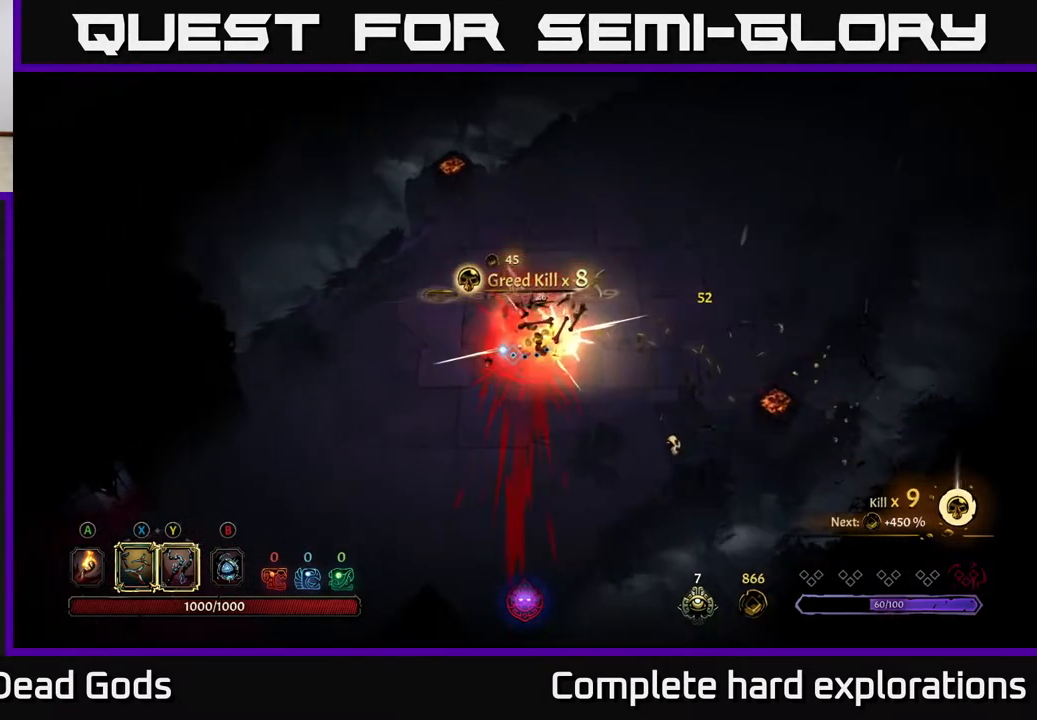
{"buttons": [], "left_stick": "down-left", "right_stick": "center", "events": [[117, "left_stick", "down"], [300, "left_stick", "down-left"]]}
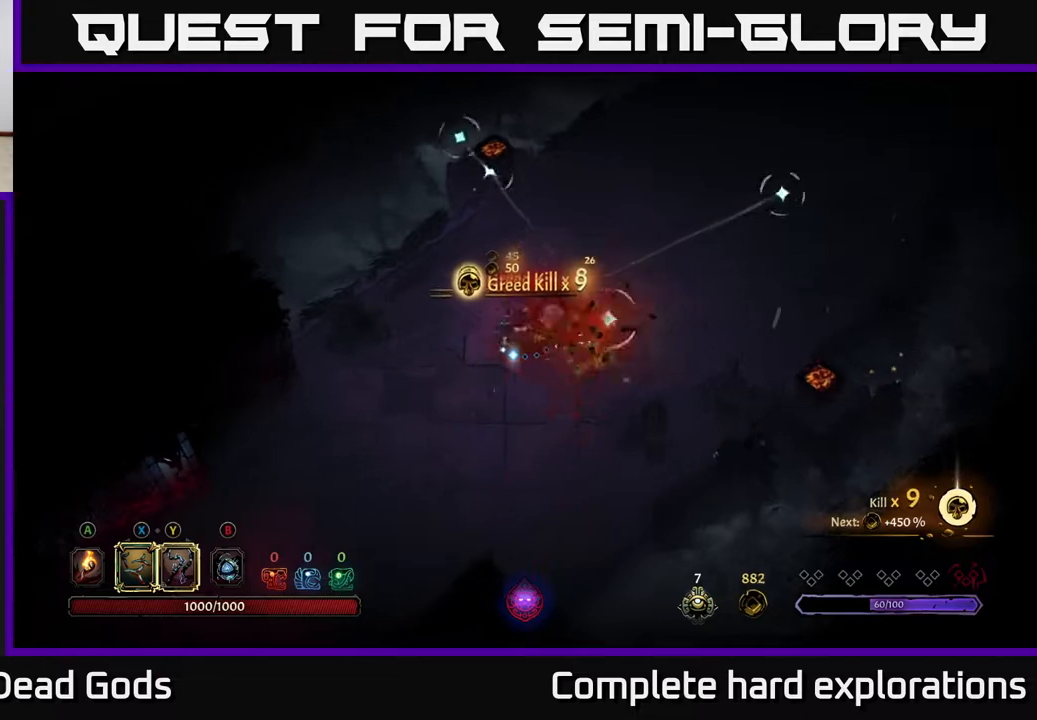
{"buttons": [], "left_stick": "center", "right_stick": "center", "events": [[283, "left_stick", "up-left"], [367, "left_stick", "center"]]}
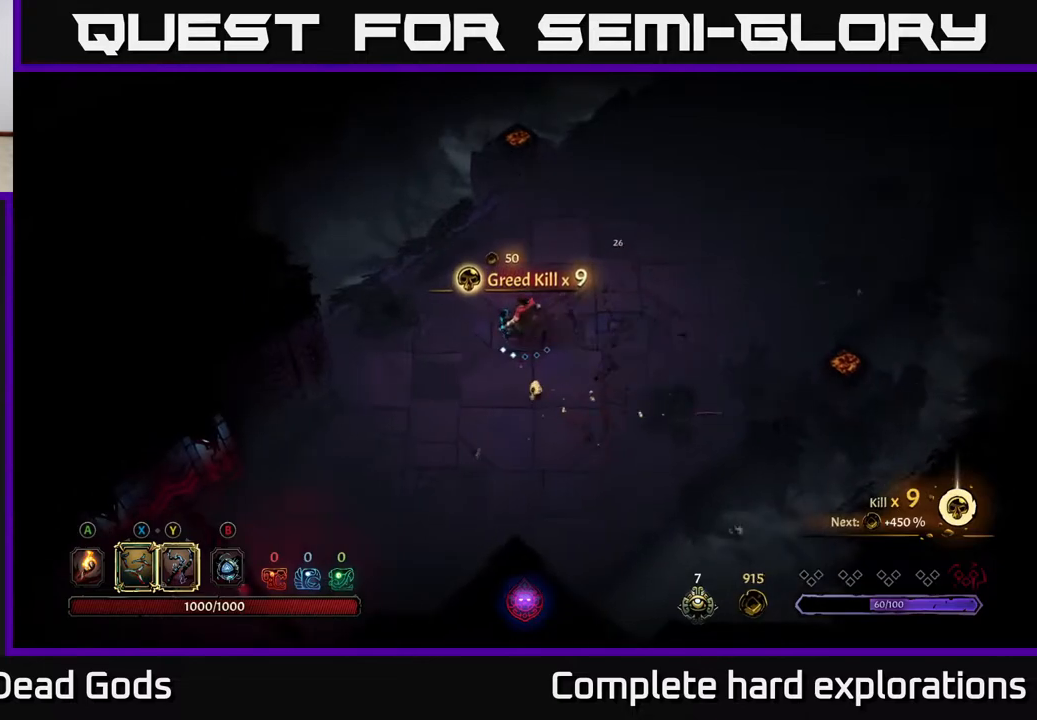
{"buttons": [], "left_stick": "right", "right_stick": "center", "events": [[133, "left_stick", "right"], [250, "left_stick", "down-right"], [467, "left_stick", "right"]]}
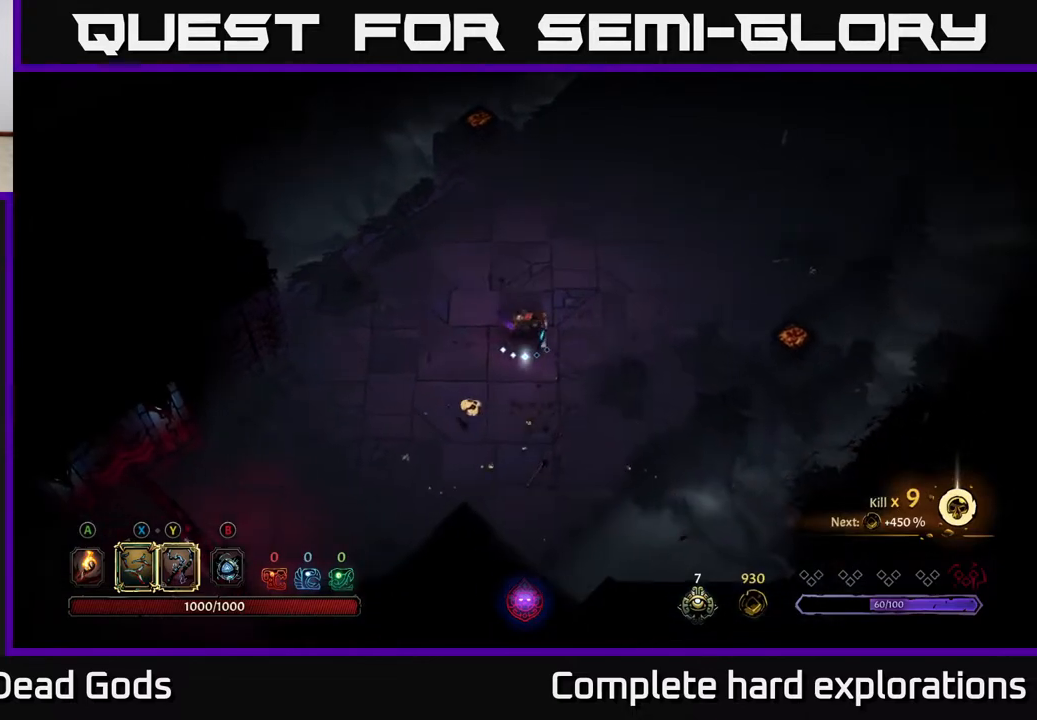
{"buttons": [], "left_stick": "up-right", "right_stick": "center", "events": [[133, "left_stick", "up-right"], [300, "A", "down"], [417, "A", "up"]]}
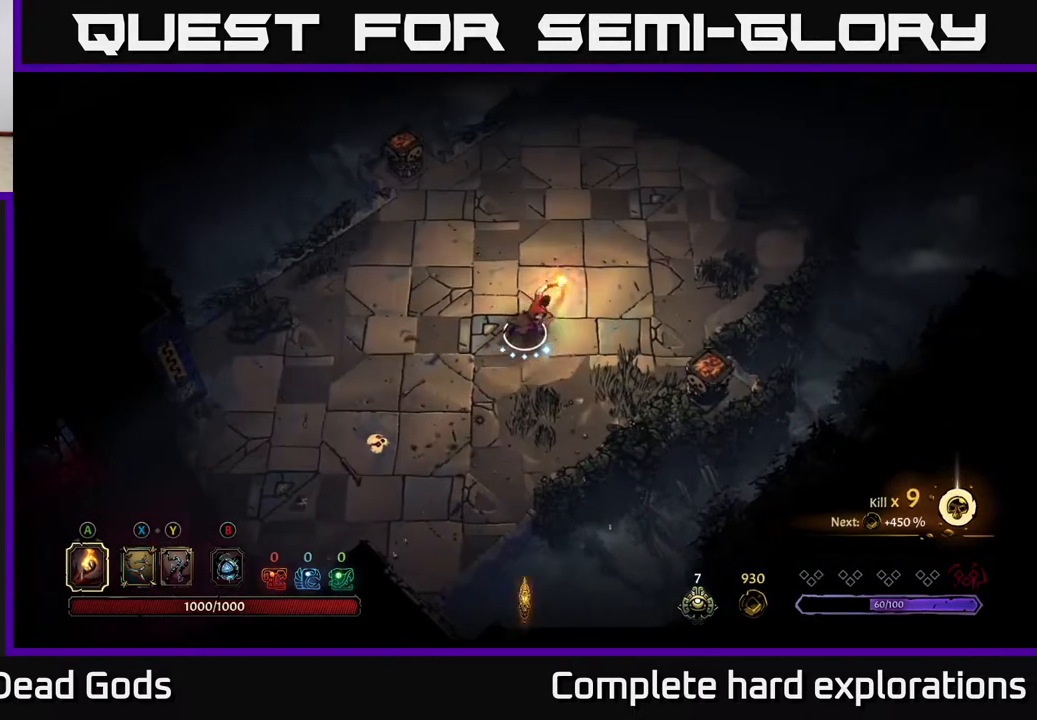
{"buttons": [], "left_stick": "up", "right_stick": "center", "events": [[350, "left_stick", "up"]]}
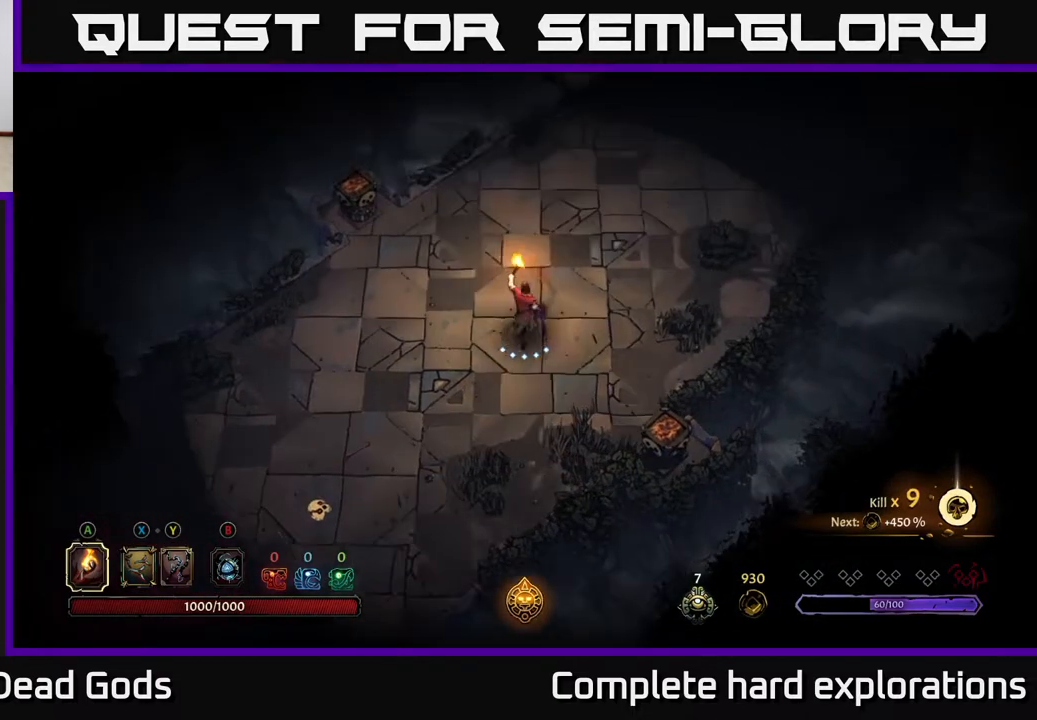
{"buttons": [], "left_stick": "up-right", "right_stick": "center", "events": [[217, "left_stick", "up-right"]]}
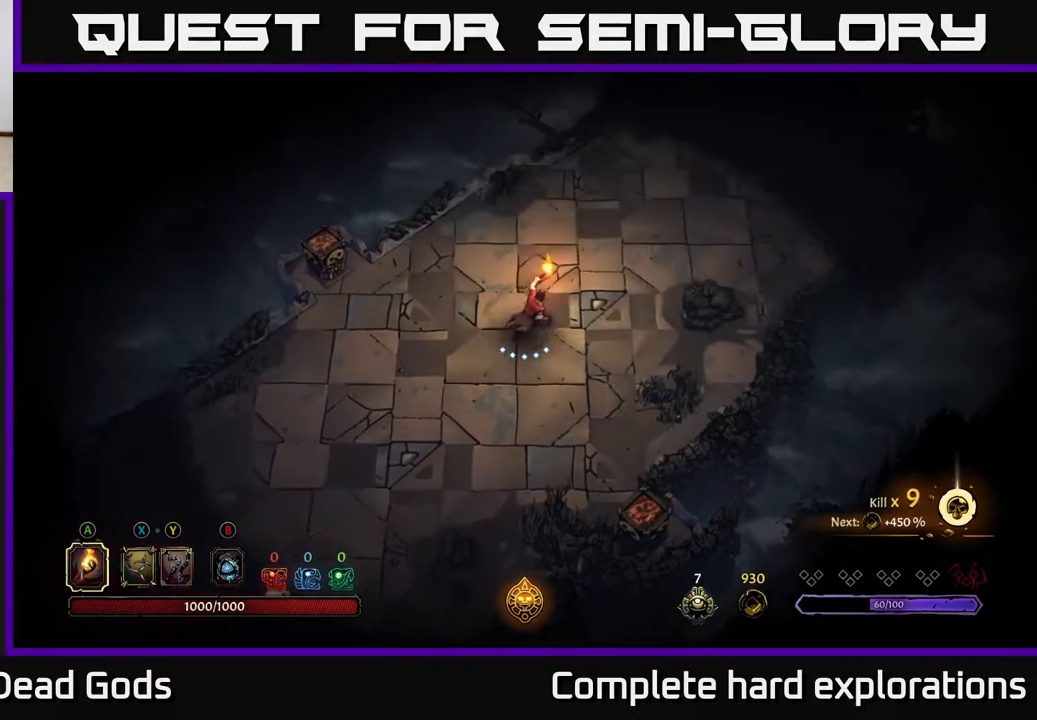
{"buttons": [], "left_stick": "center", "right_stick": "center", "events": [[167, "left_stick", "center"], [183, "START", "down"], [367, "START", "up"]]}
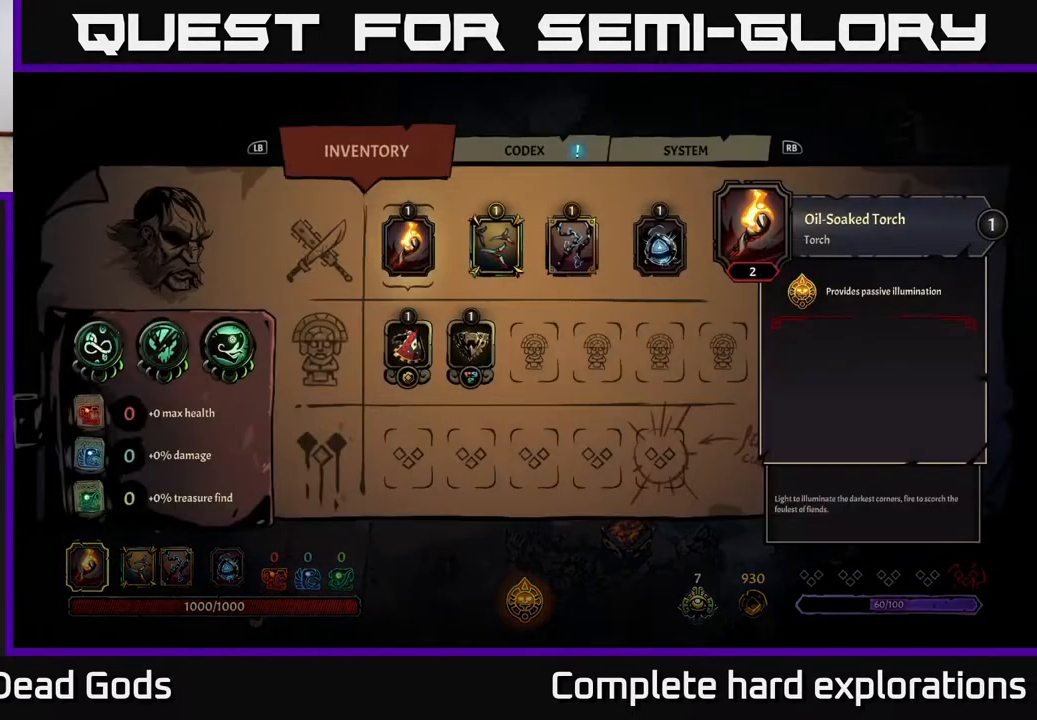
{"buttons": [], "left_stick": "center", "right_stick": "center", "events": []}
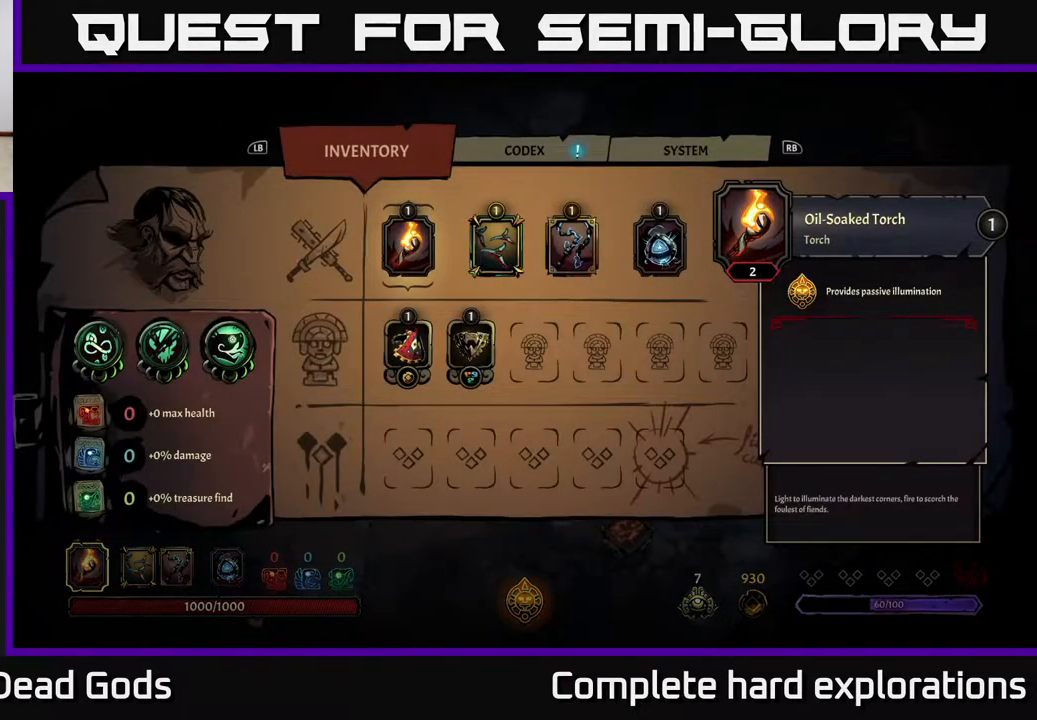
{"buttons": [], "left_stick": "left", "right_stick": "center", "events": [[233, "left_stick", "right"], [450, "left_stick", "left"]]}
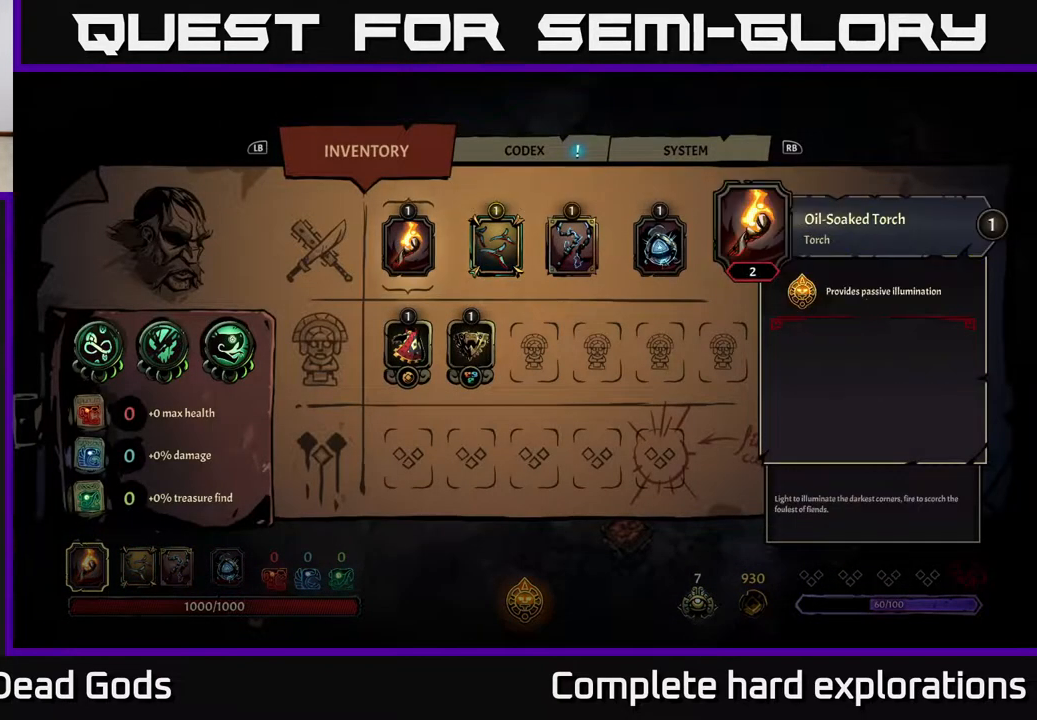
{"buttons": [], "left_stick": "center", "right_stick": "center", "events": [[100, "left_stick", "center"], [200, "left_stick", "right"], [400, "left_stick", "center"]]}